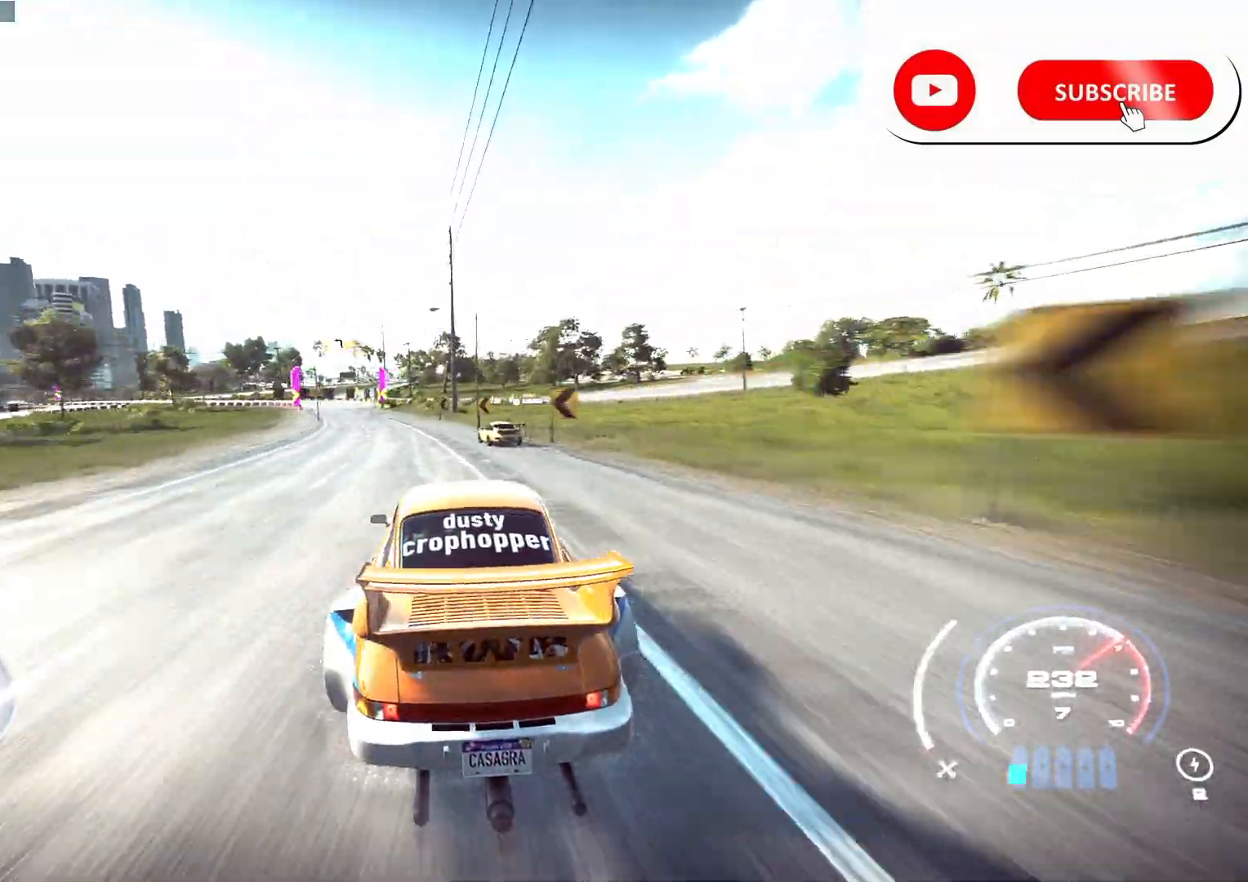
Gameplay with a controller (Xbox layout); each line is a JSON object with the inputs held at the frame after it. "events" lists button and stick changes between this image and that frame as [ms after this image, input, new state], when the widget could be followed in between.
{"buttons": ["R2"], "left_stick": "left", "right_stick": "center", "events": []}
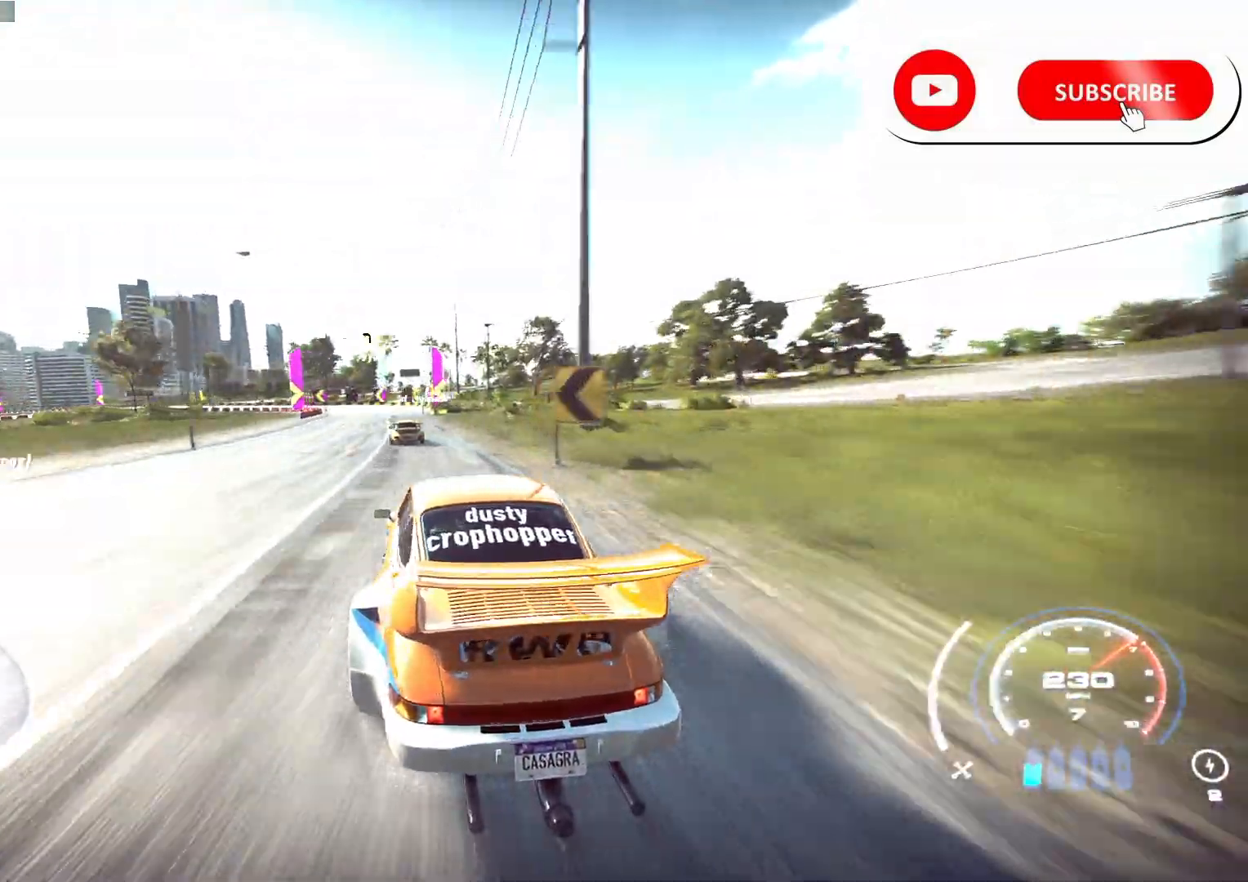
{"buttons": ["R2"], "left_stick": "left", "right_stick": "center", "events": [[233, "left_stick", "center"], [283, "left_stick", "left"]]}
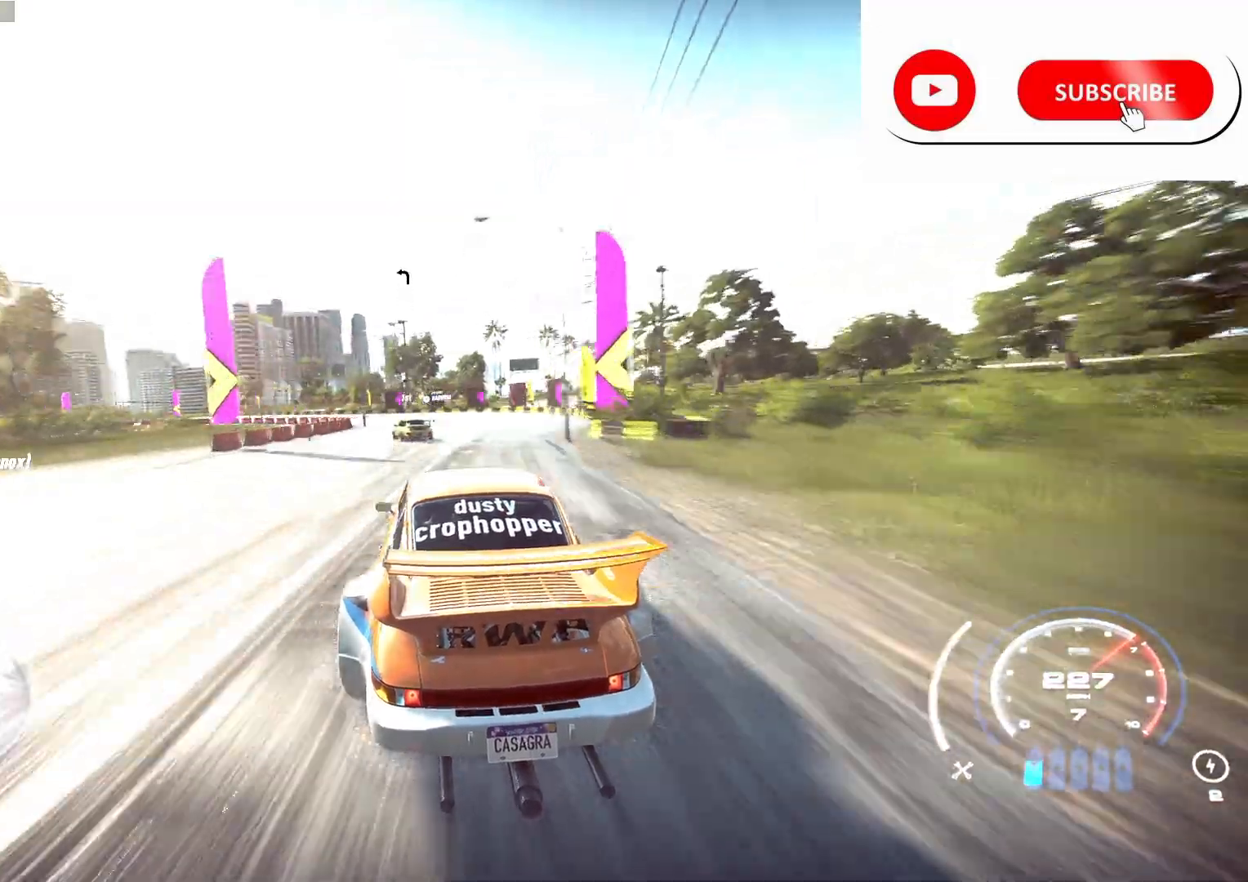
{"buttons": ["R2"], "left_stick": "left", "right_stick": "center", "events": [[83, "L2", "down"], [233, "L2", "up"]]}
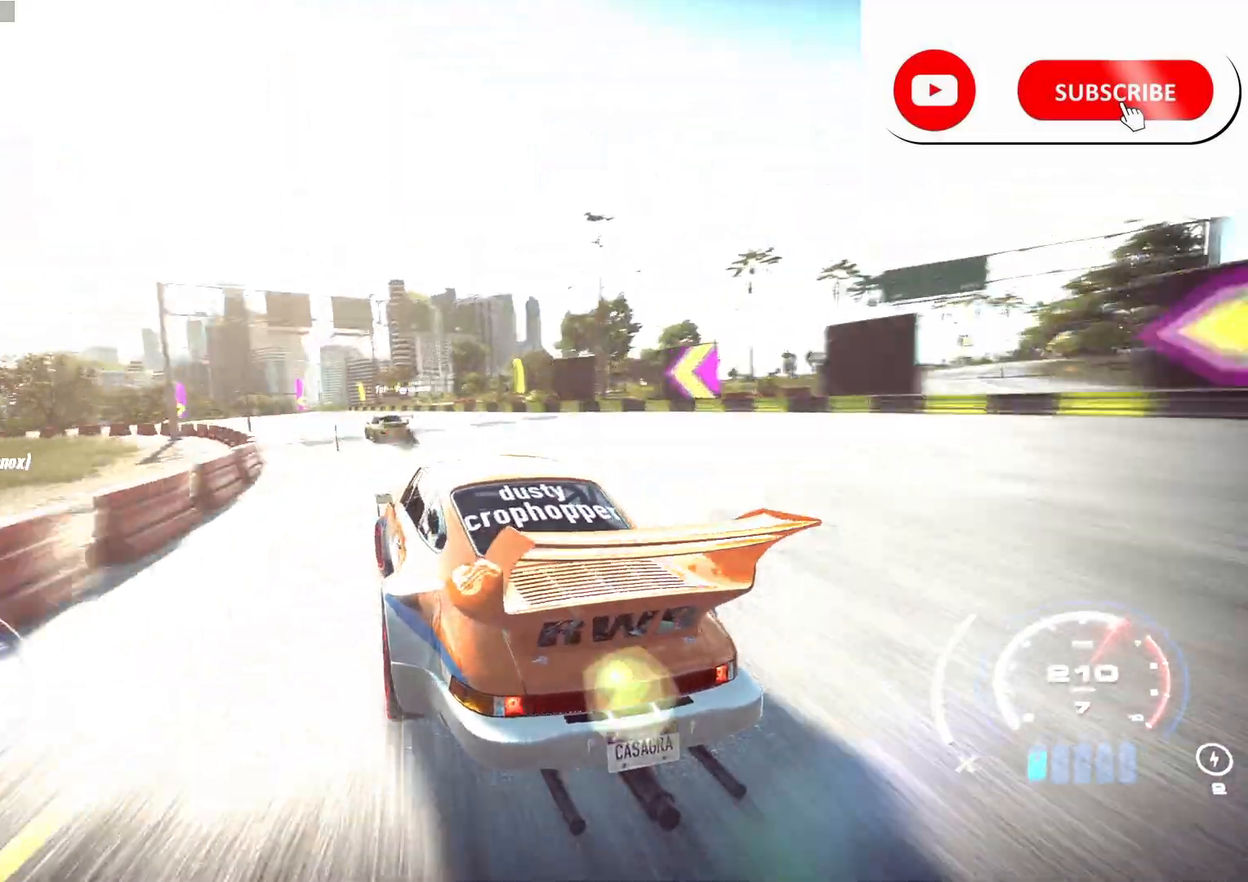
{"buttons": ["R2"], "left_stick": "left", "right_stick": "center", "events": []}
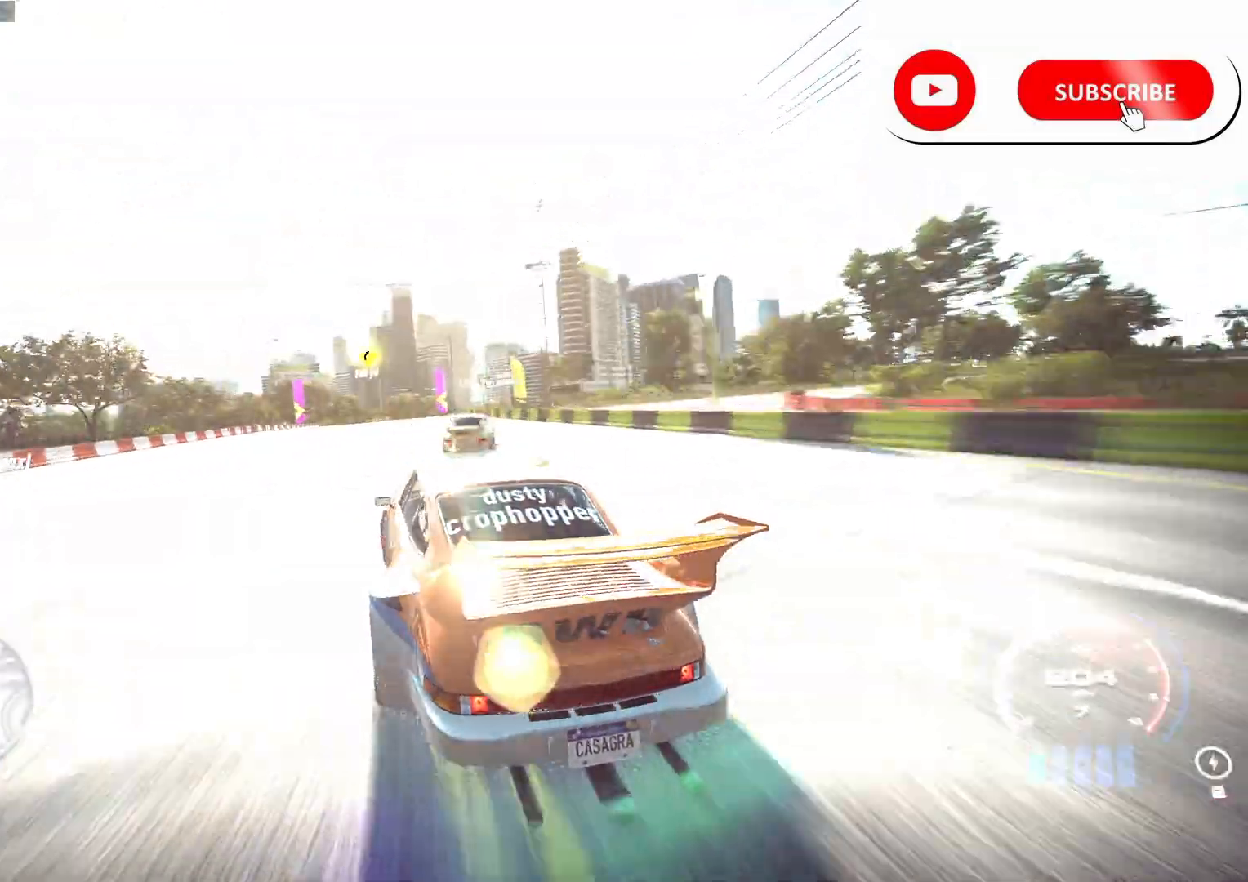
{"buttons": ["R2"], "left_stick": "right", "right_stick": "center", "events": [[333, "left_stick", "center"], [383, "left_stick", "right"]]}
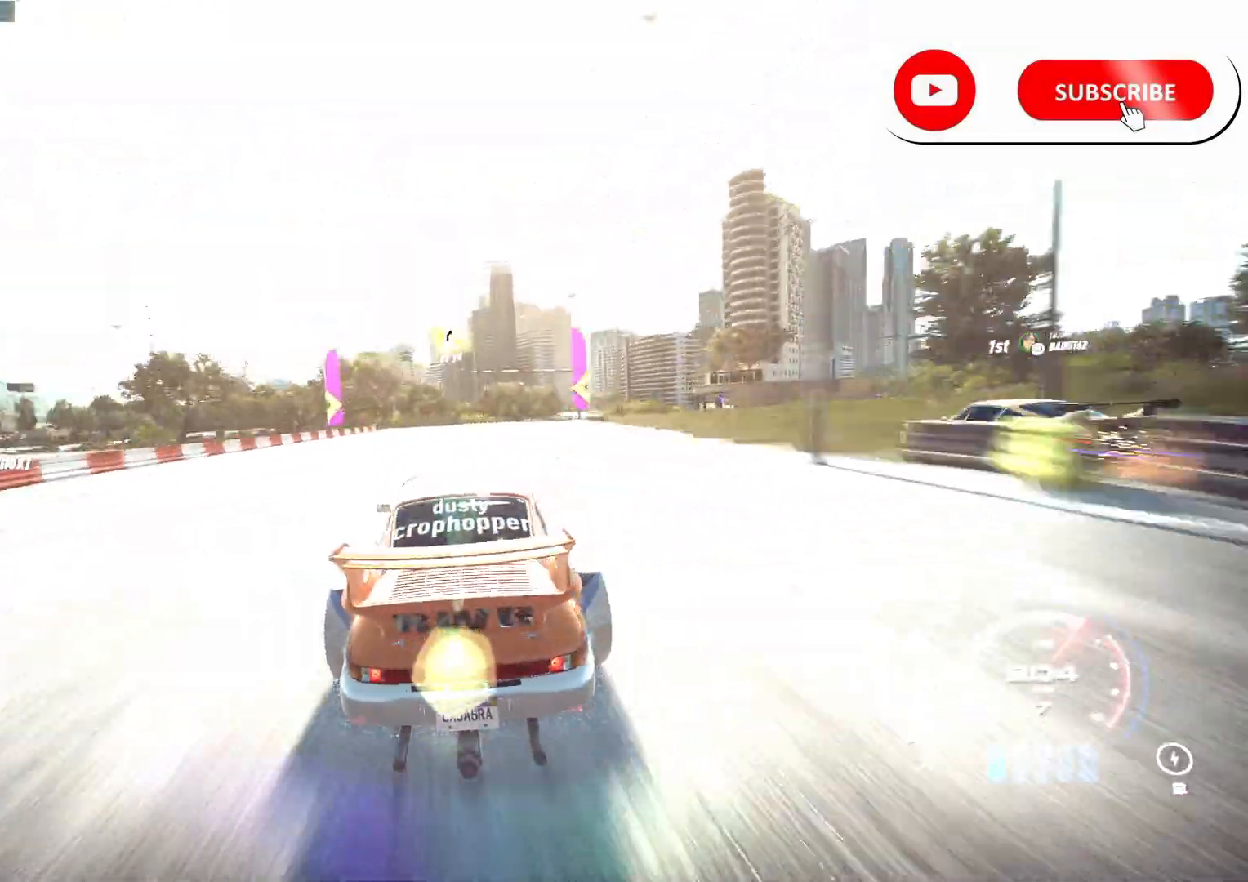
{"buttons": ["R2"], "left_stick": "center", "right_stick": "center", "events": [[133, "left_stick", "center"], [217, "left_stick", "right"], [383, "left_stick", "center"]]}
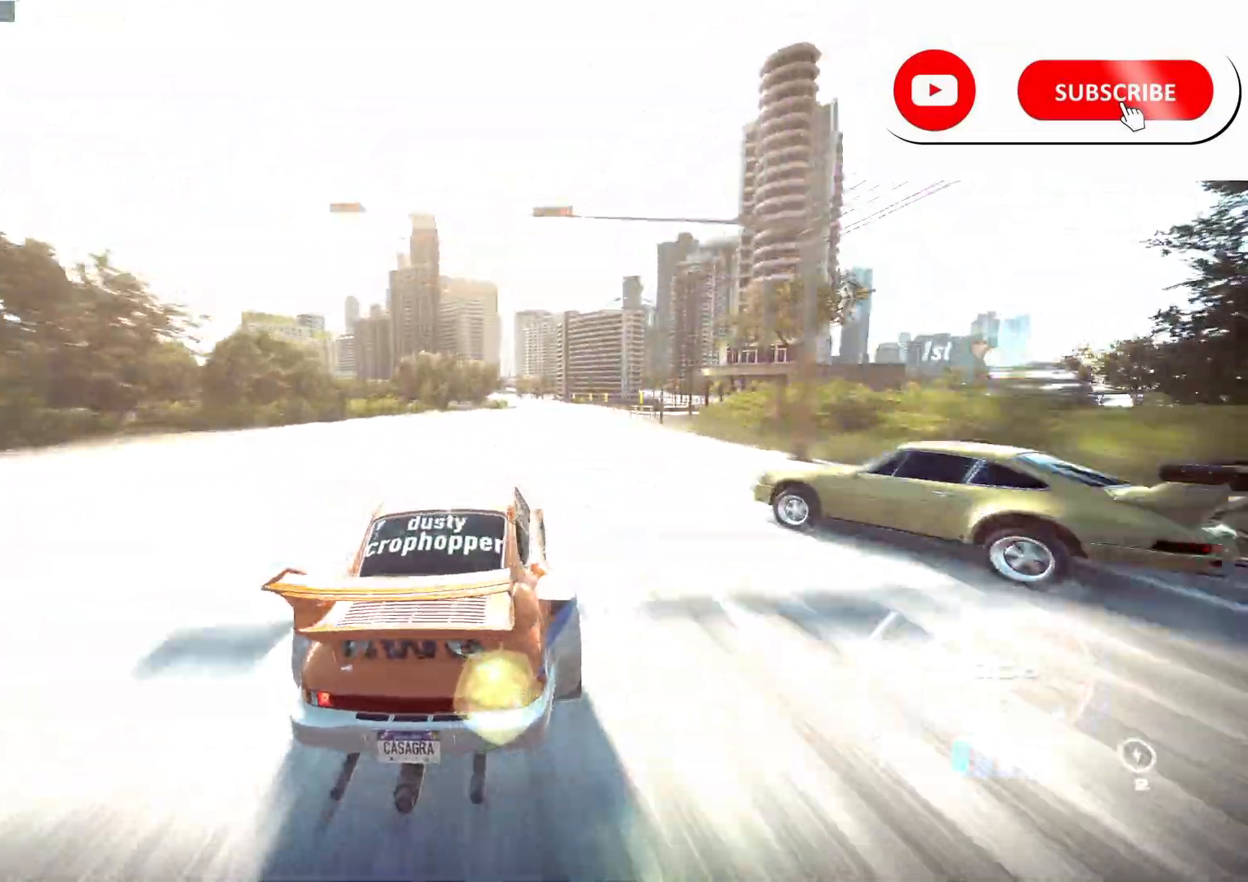
{"buttons": ["R2"], "left_stick": "right", "right_stick": "center", "events": [[83, "left_stick", "right"]]}
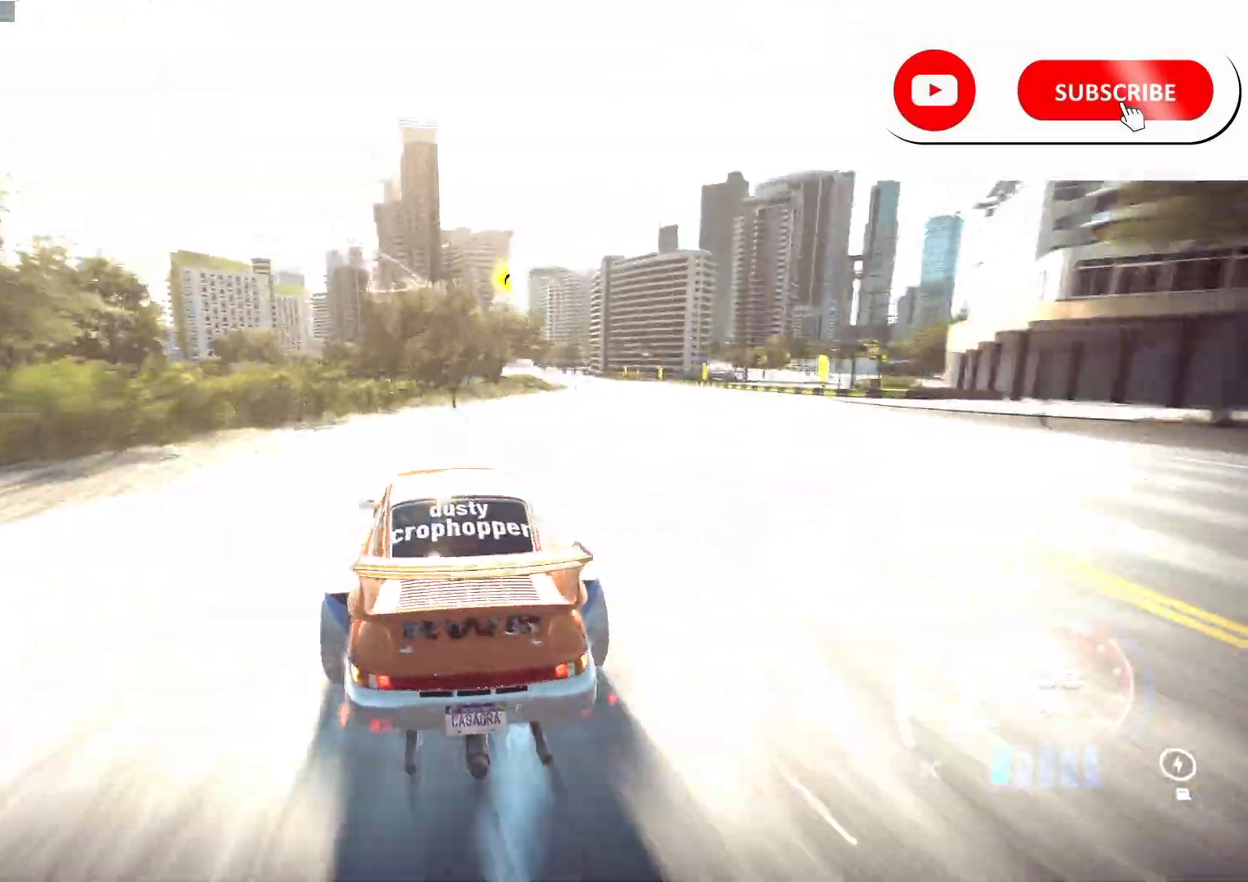
{"buttons": ["R2"], "left_stick": "right", "right_stick": "center", "events": []}
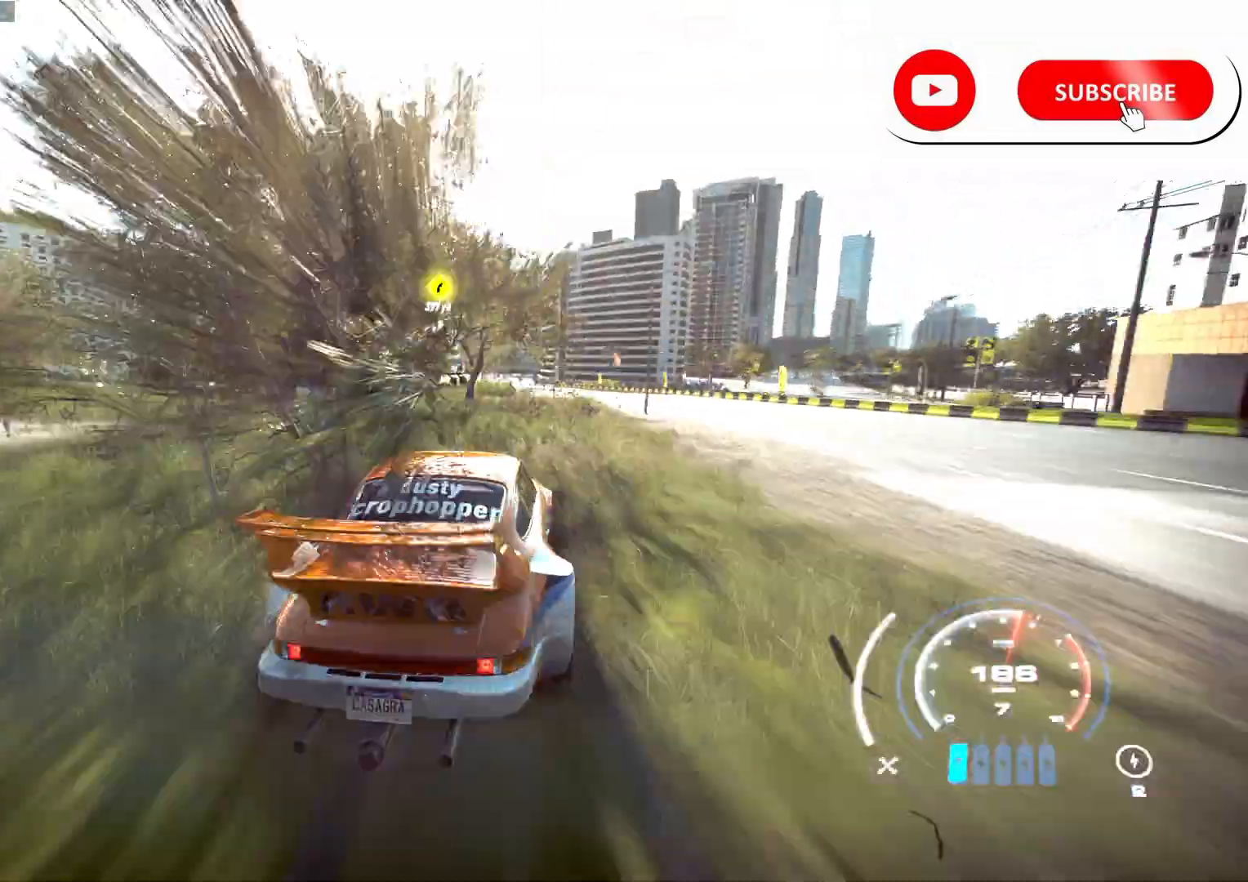
{"buttons": ["R2"], "left_stick": "center", "right_stick": "center", "events": [[333, "left_stick", "center"]]}
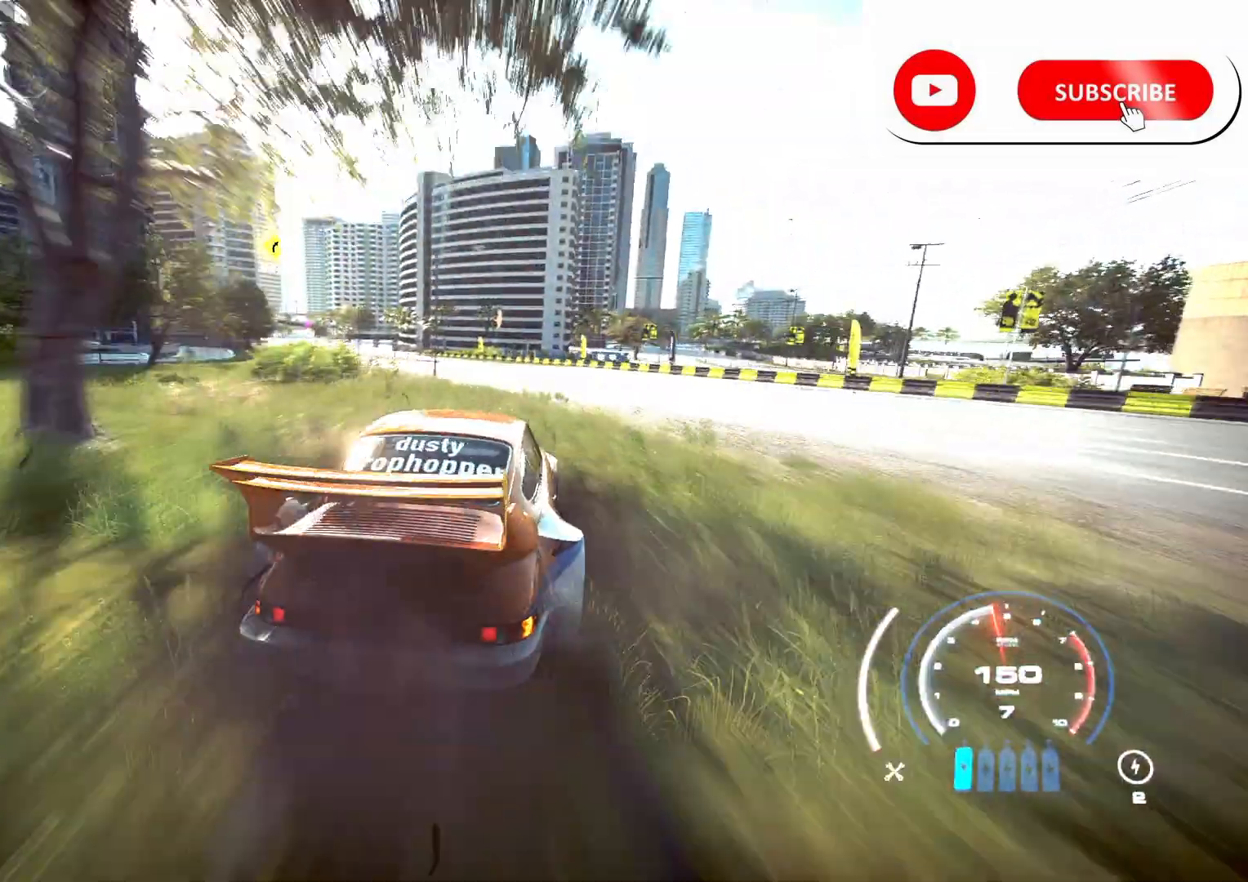
{"buttons": ["R2"], "left_stick": "center", "right_stick": "center", "events": [[217, "left_stick", "left"], [450, "left_stick", "center"]]}
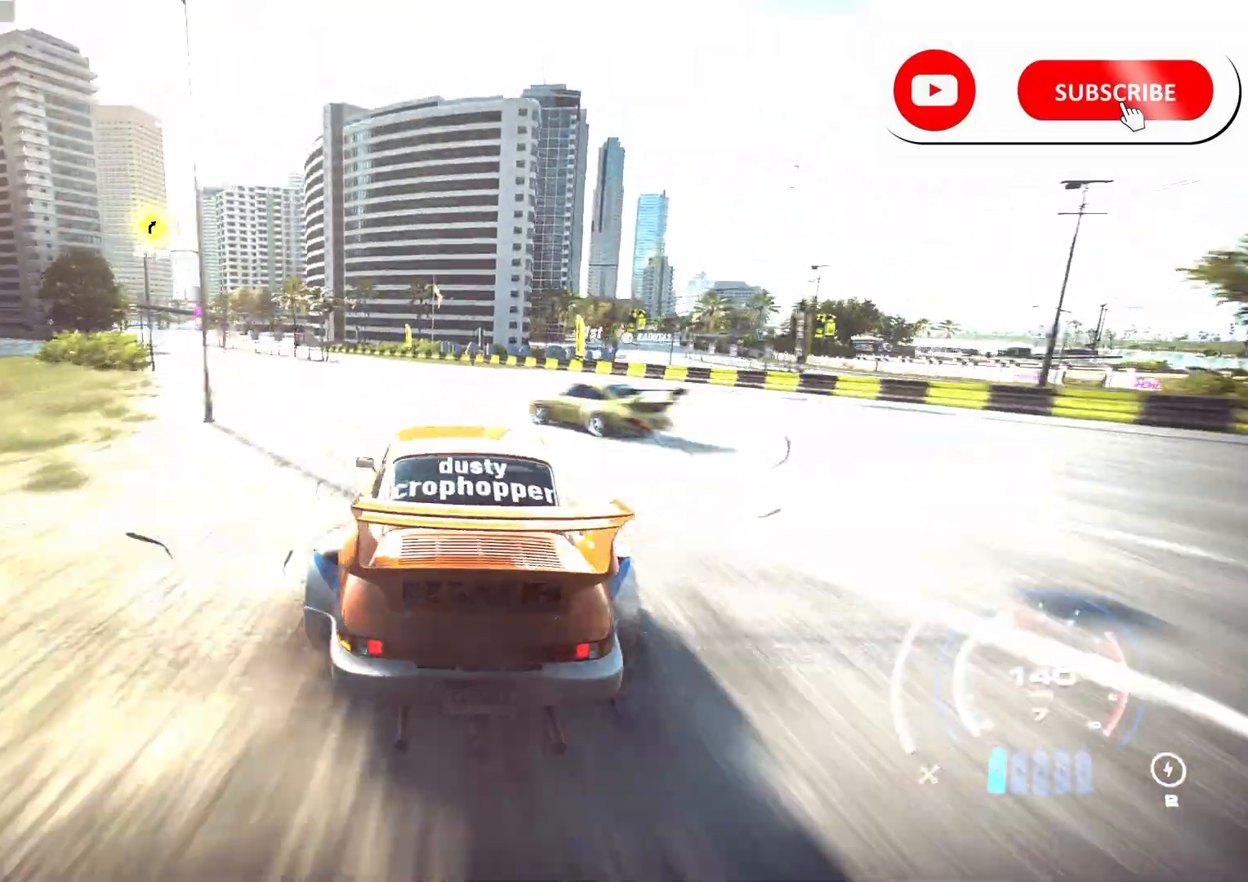
{"buttons": ["R2"], "left_stick": "up-left", "right_stick": "center", "events": [[33, "left_stick", "left"], [150, "L1", "down"], [233, "L1", "up"], [350, "L1", "down"], [383, "left_stick", "up-left"], [417, "L1", "up"]]}
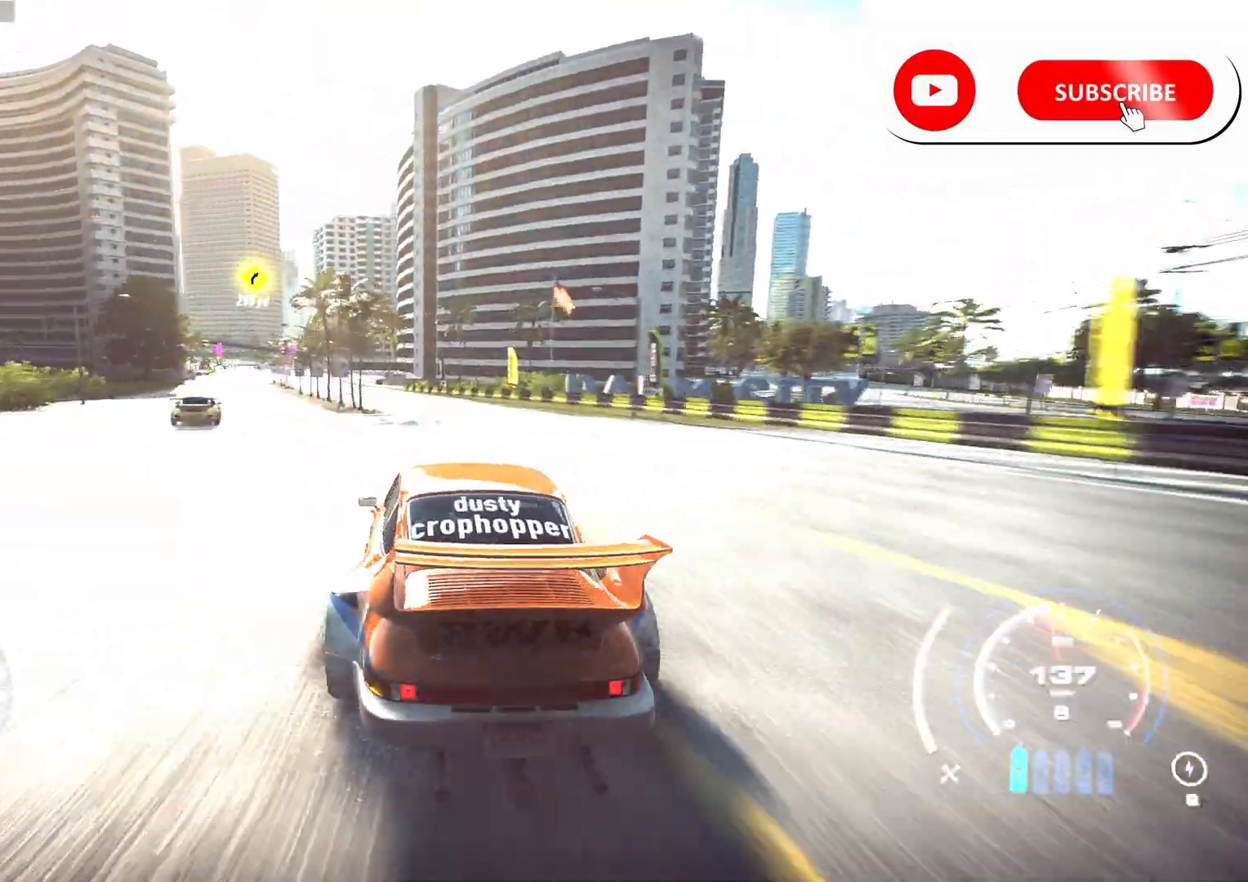
{"buttons": ["R2"], "left_stick": "left", "right_stick": "center", "events": [[17, "left_stick", "center"], [117, "L1", "down"], [200, "L1", "up"], [200, "left_stick", "up-left"], [267, "left_stick", "left"]]}
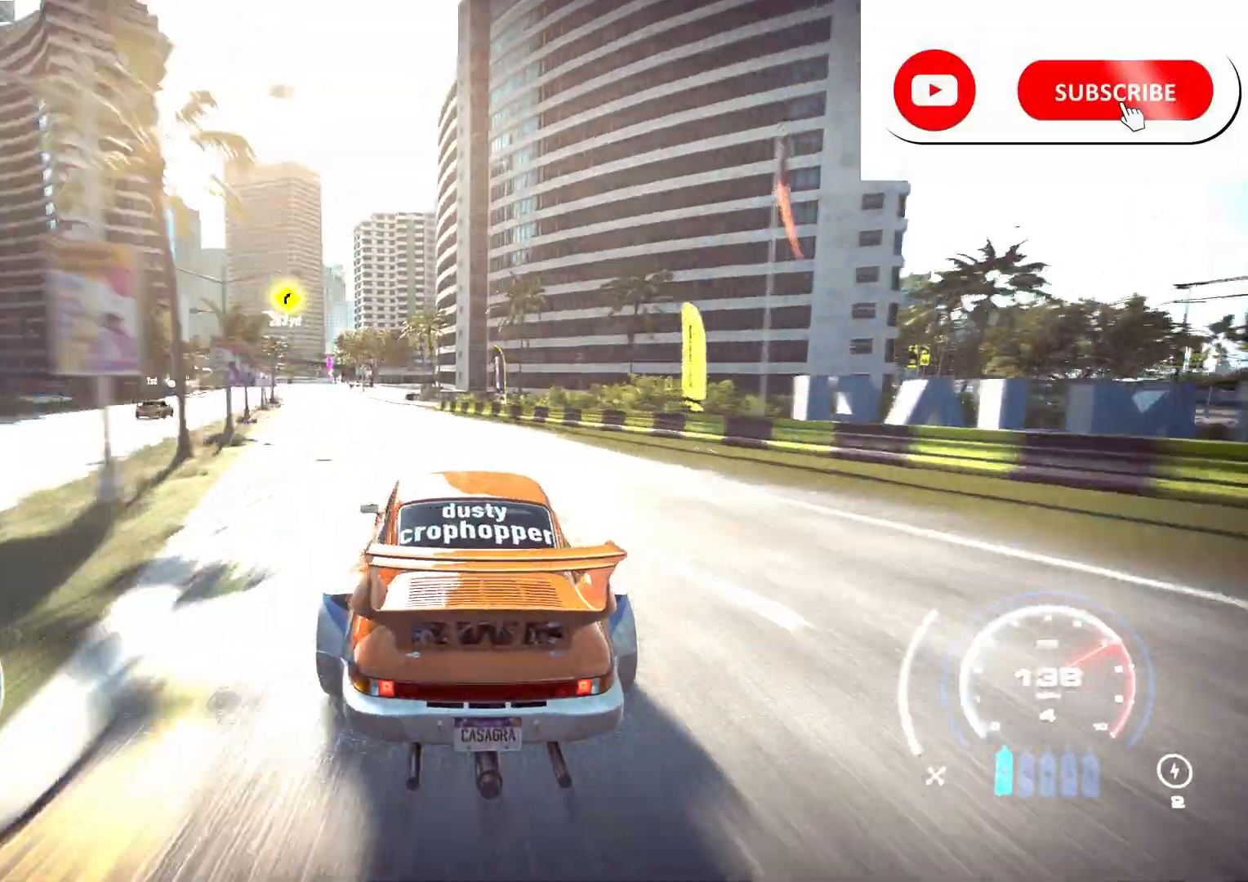
{"buttons": ["R2"], "left_stick": "left", "right_stick": "center", "events": [[133, "R1", "down"], [217, "R1", "up"]]}
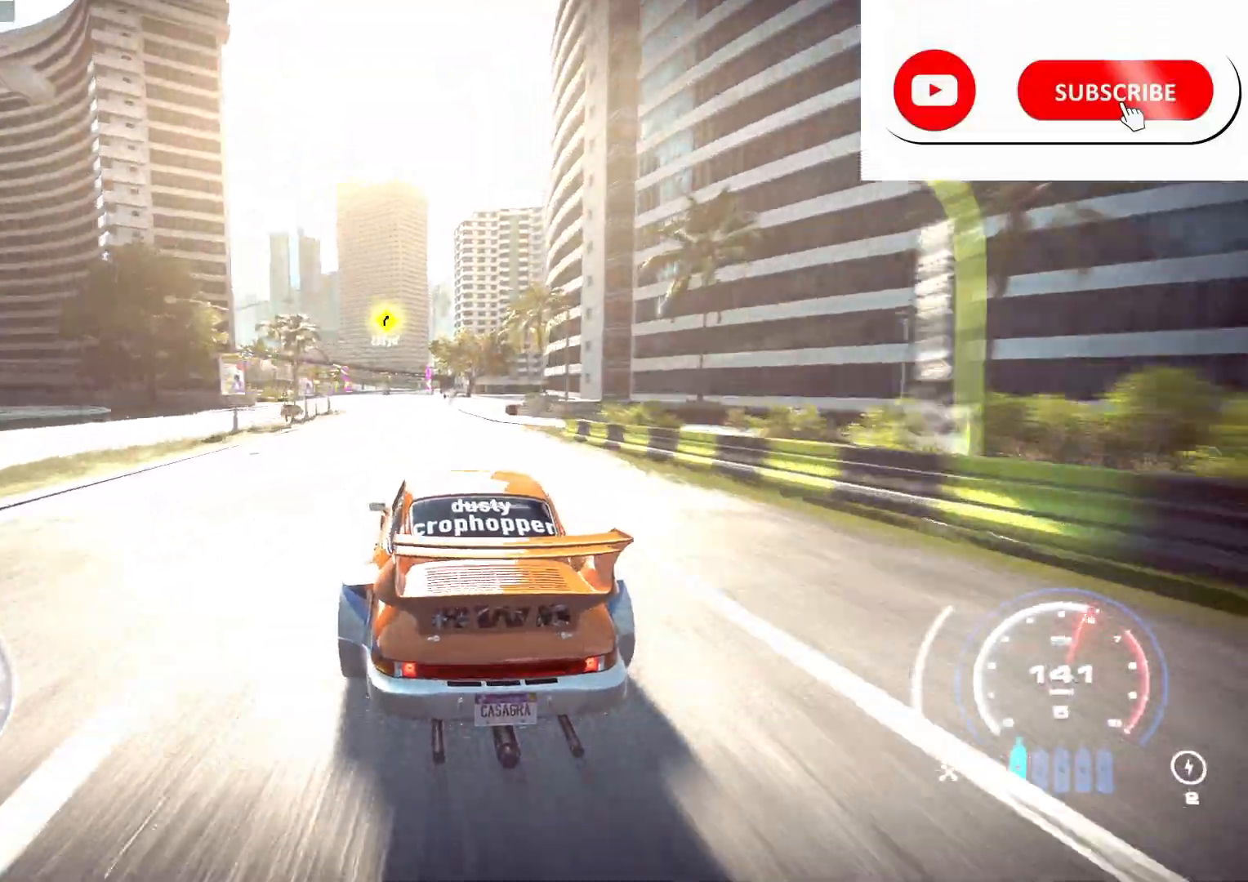
{"buttons": ["R2"], "left_stick": "center", "right_stick": "center", "events": [[400, "left_stick", "center"]]}
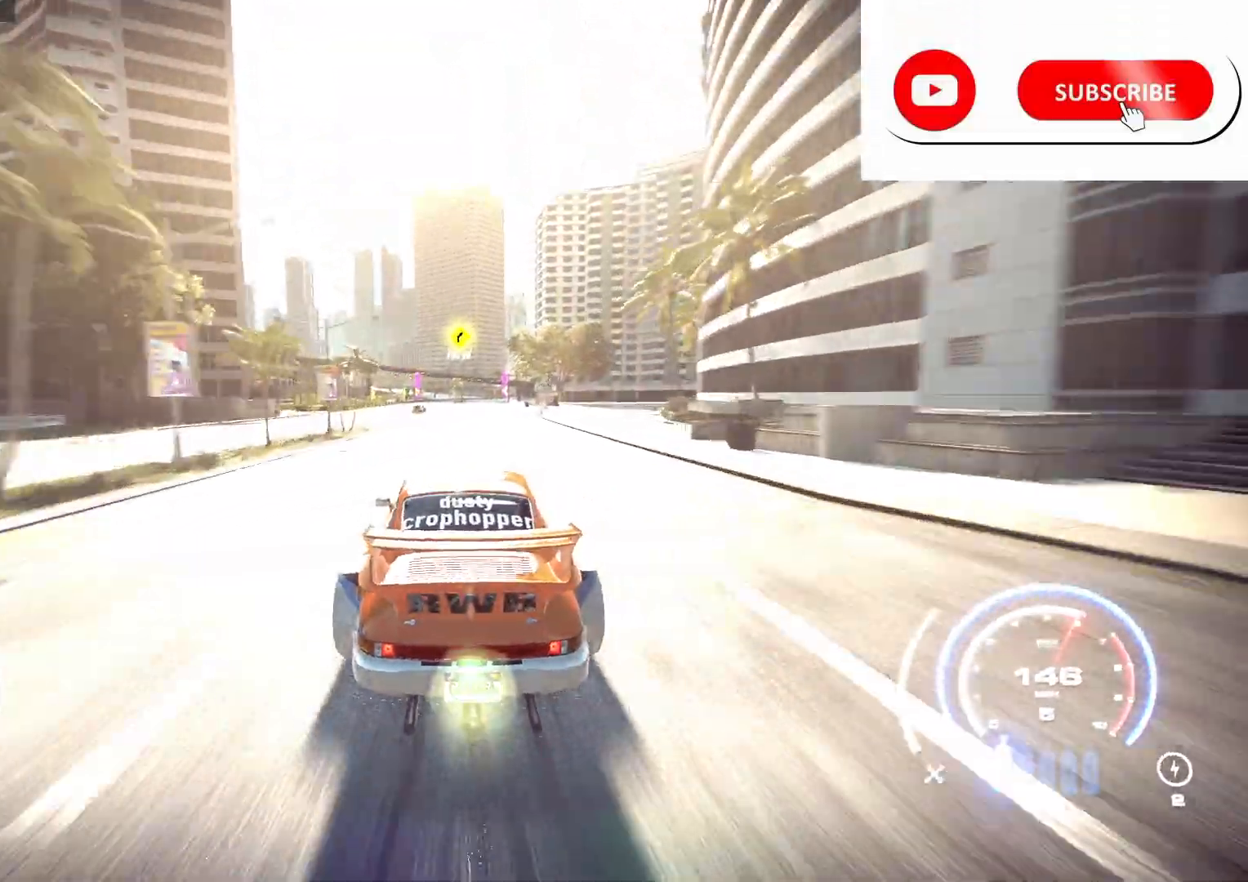
{"buttons": ["R2"], "left_stick": "right", "right_stick": "center", "events": [[417, "left_stick", "right"]]}
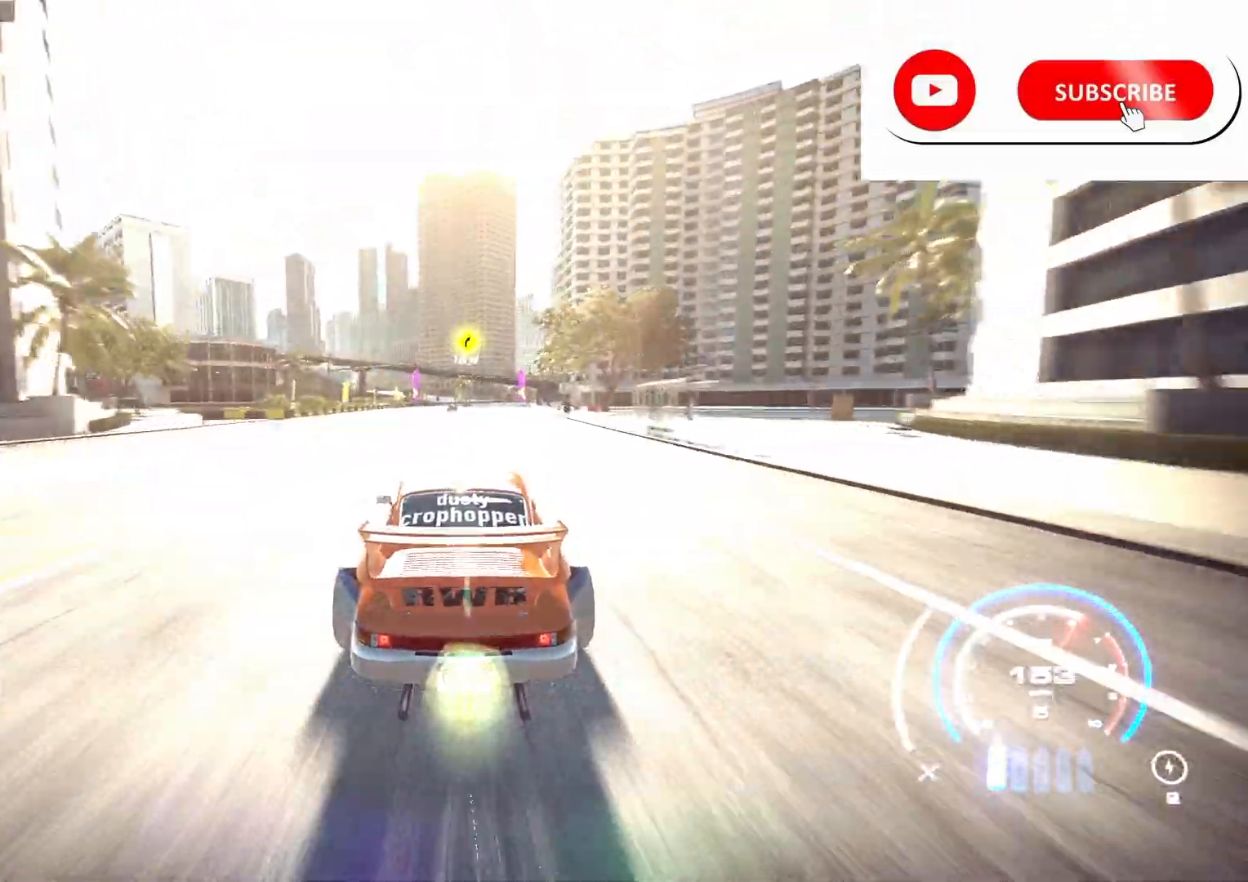
{"buttons": ["R2"], "left_stick": "center", "right_stick": "center", "events": [[483, "left_stick", "center"]]}
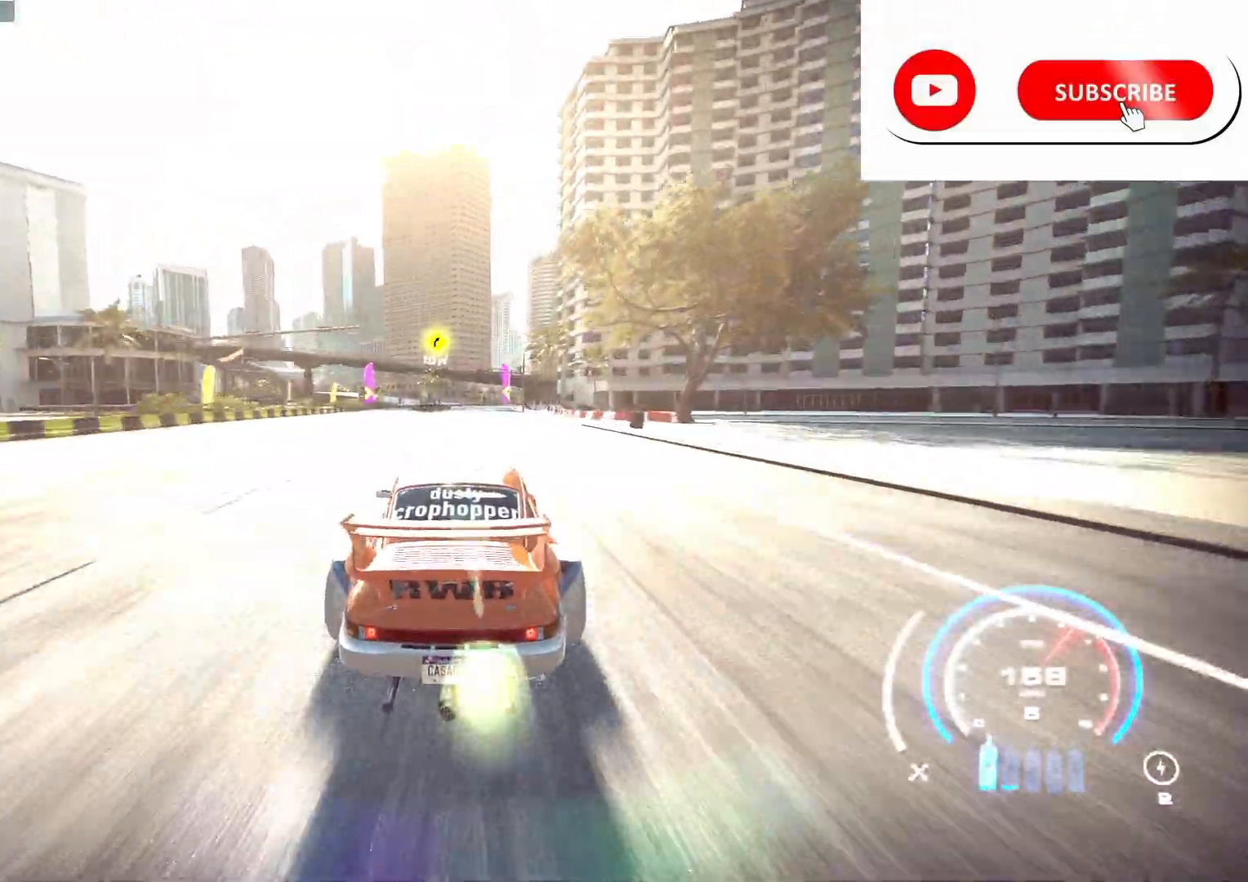
{"buttons": ["R2"], "left_stick": "center", "right_stick": "center", "events": []}
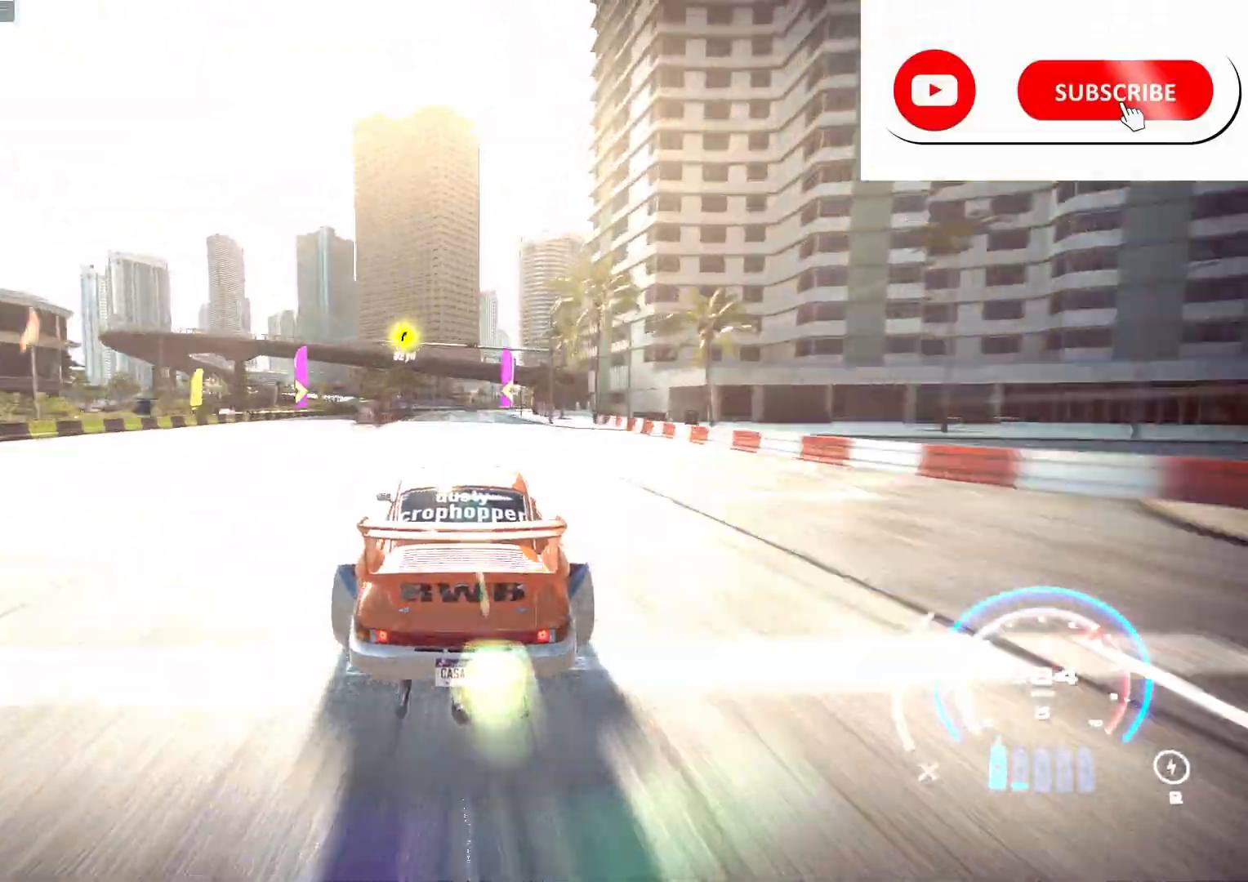
{"buttons": ["R2"], "left_stick": "right", "right_stick": "center", "events": [[83, "left_stick", "right"]]}
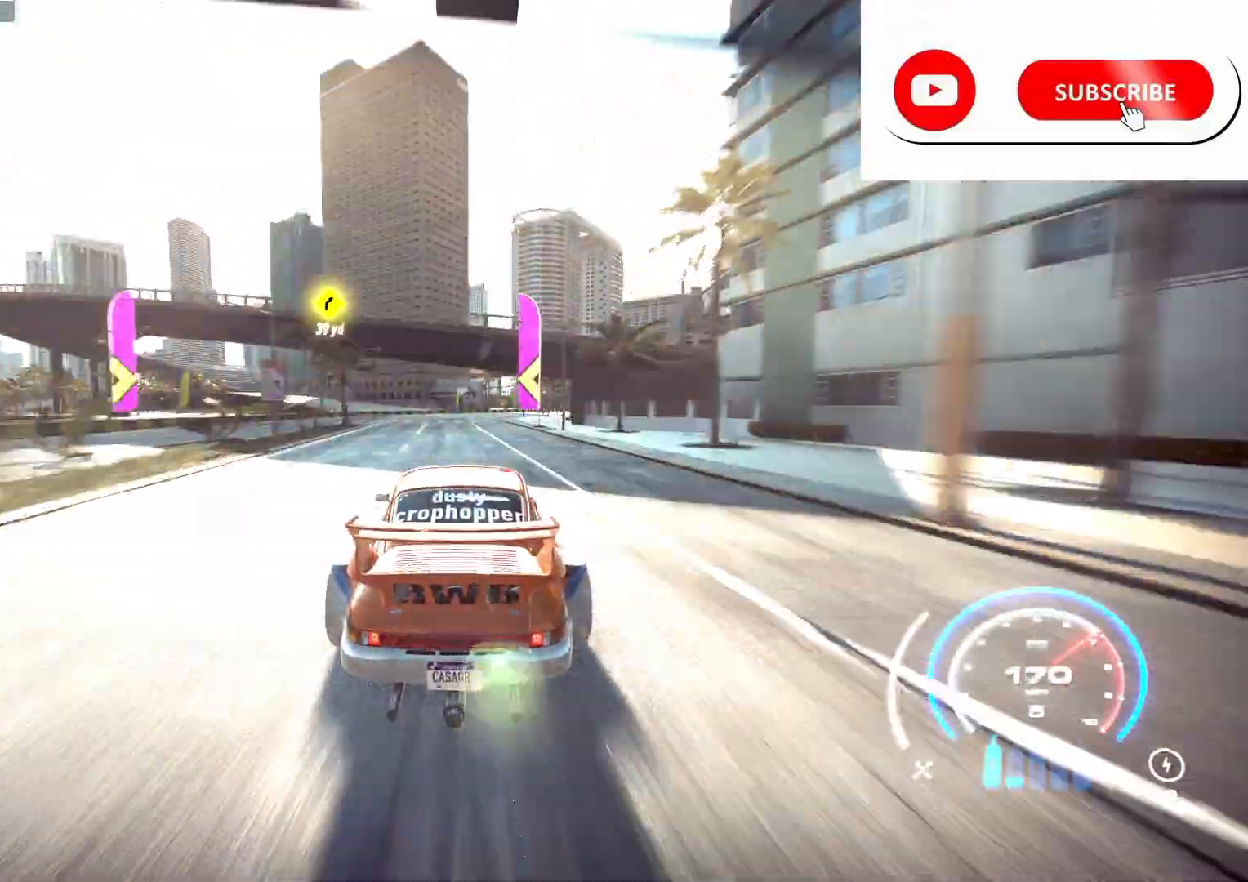
{"buttons": ["B", "R2"], "left_stick": "right", "right_stick": "center", "events": [[483, "B", "down"]]}
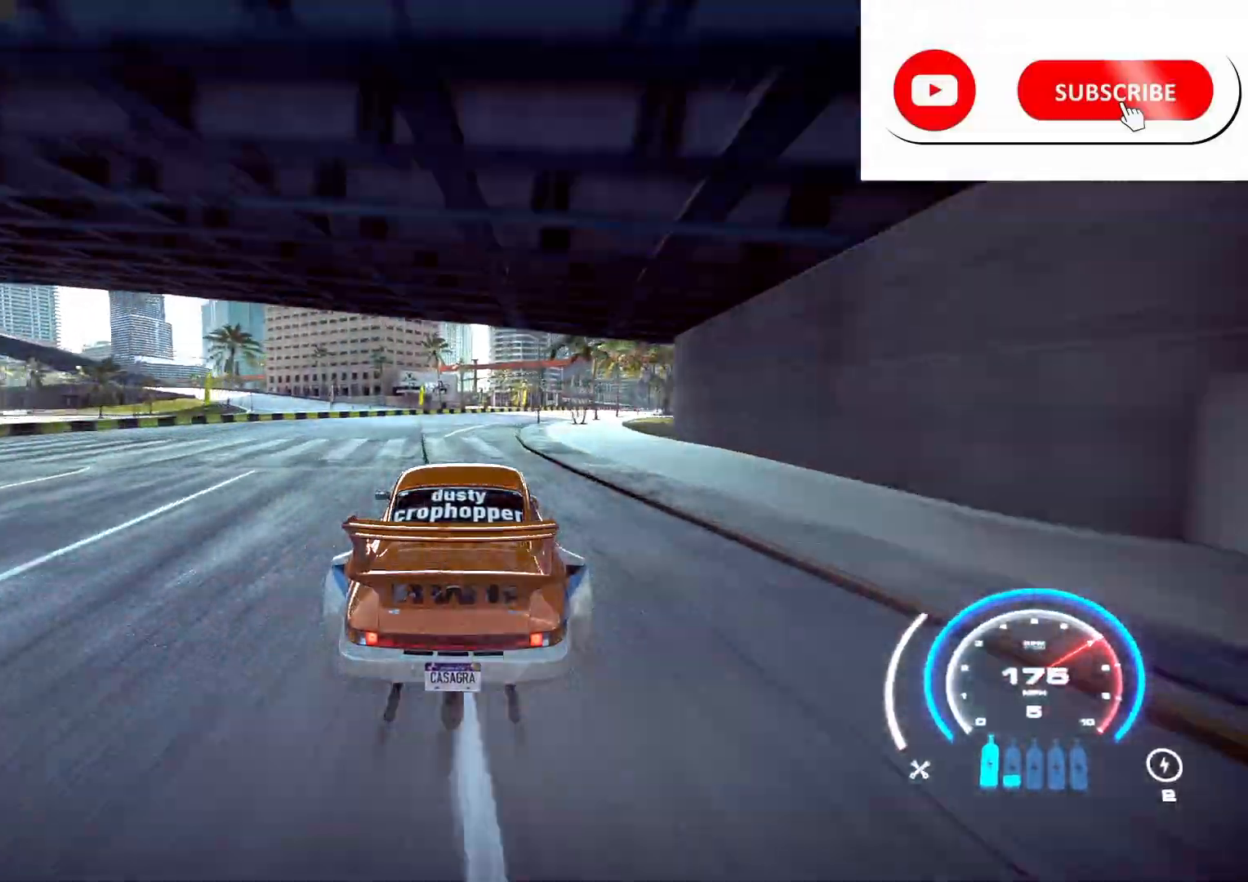
{"buttons": ["R2"], "left_stick": "right", "right_stick": "center", "events": [[67, "B", "up"], [433, "R1", "down"], [500, "R1", "up"]]}
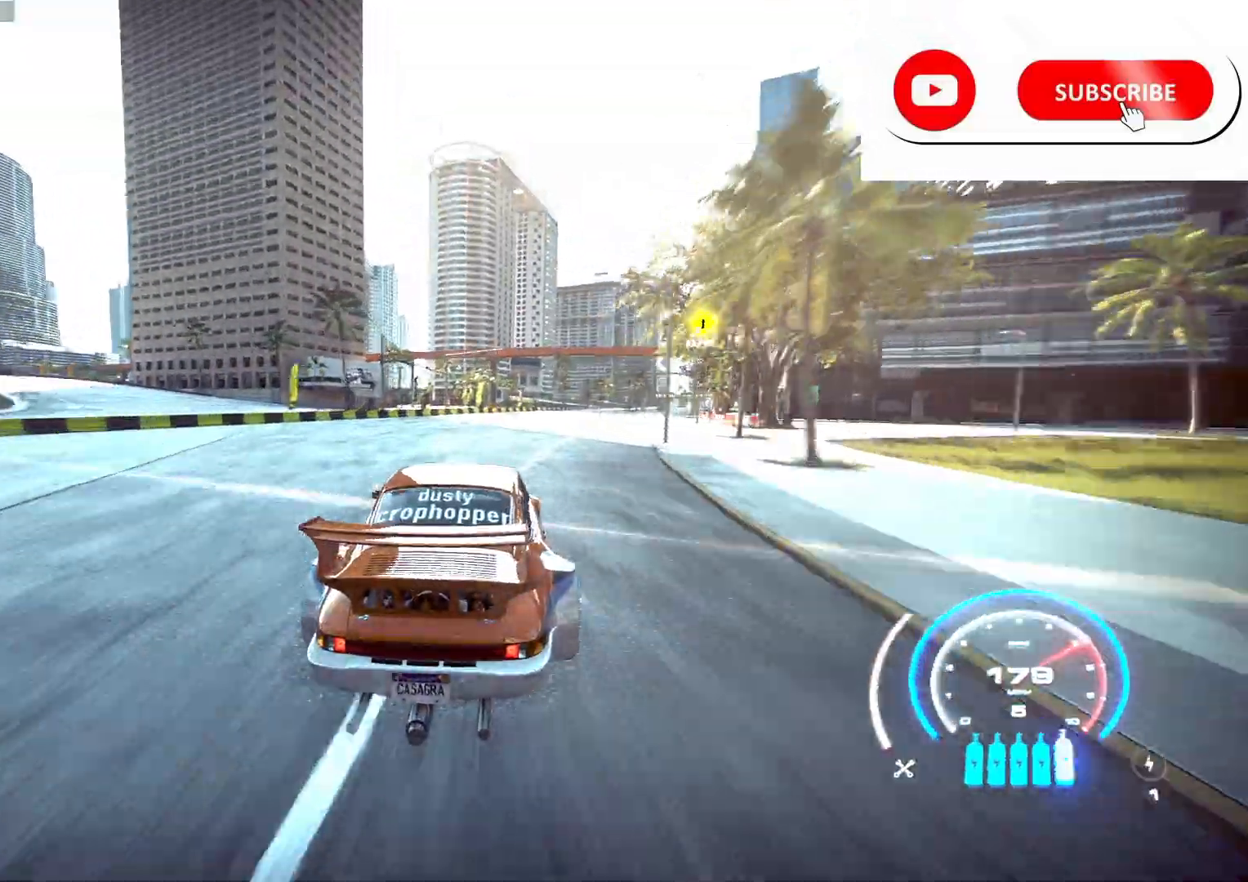
{"buttons": ["A", "R2"], "left_stick": "right", "right_stick": "center", "events": [[167, "A", "down"]]}
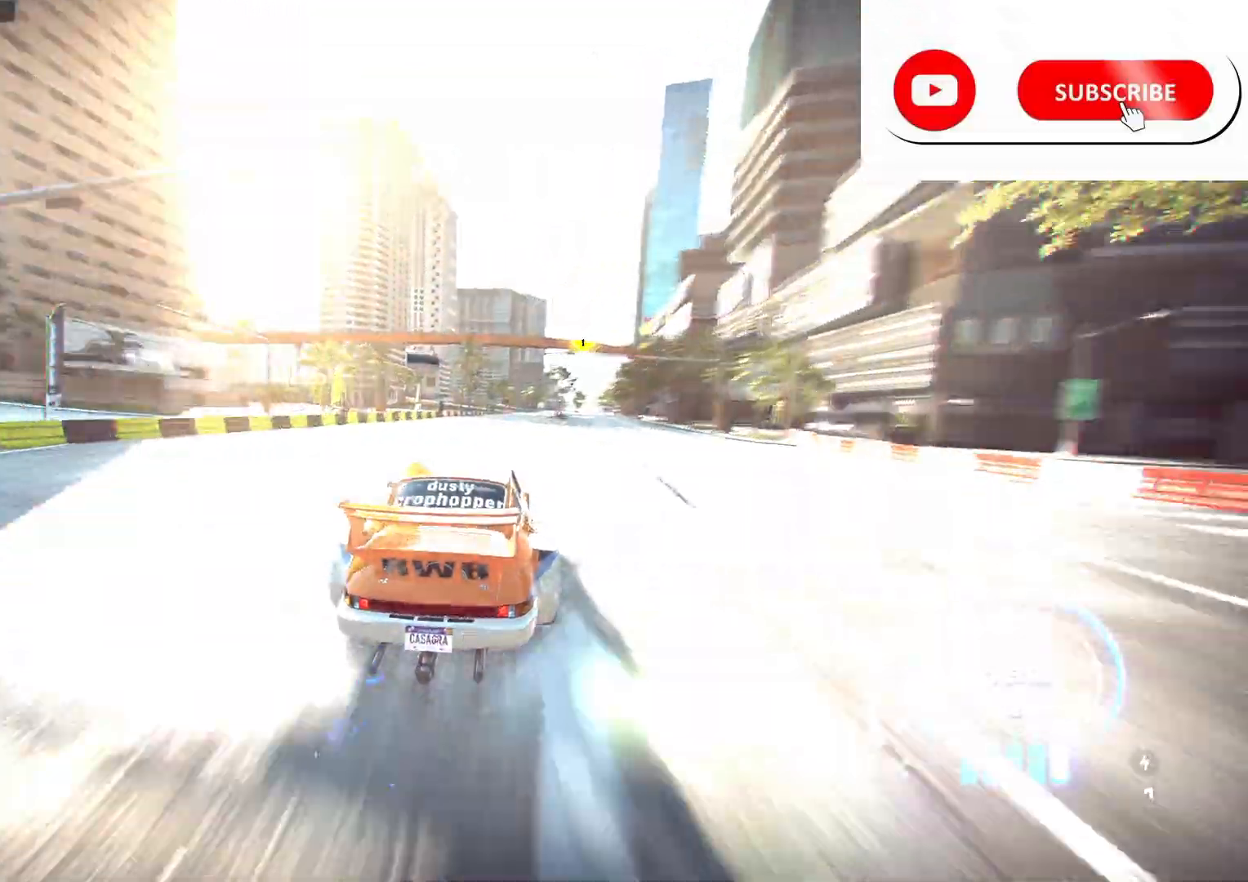
{"buttons": ["A", "R2"], "left_stick": "center", "right_stick": "center", "events": [[433, "left_stick", "center"]]}
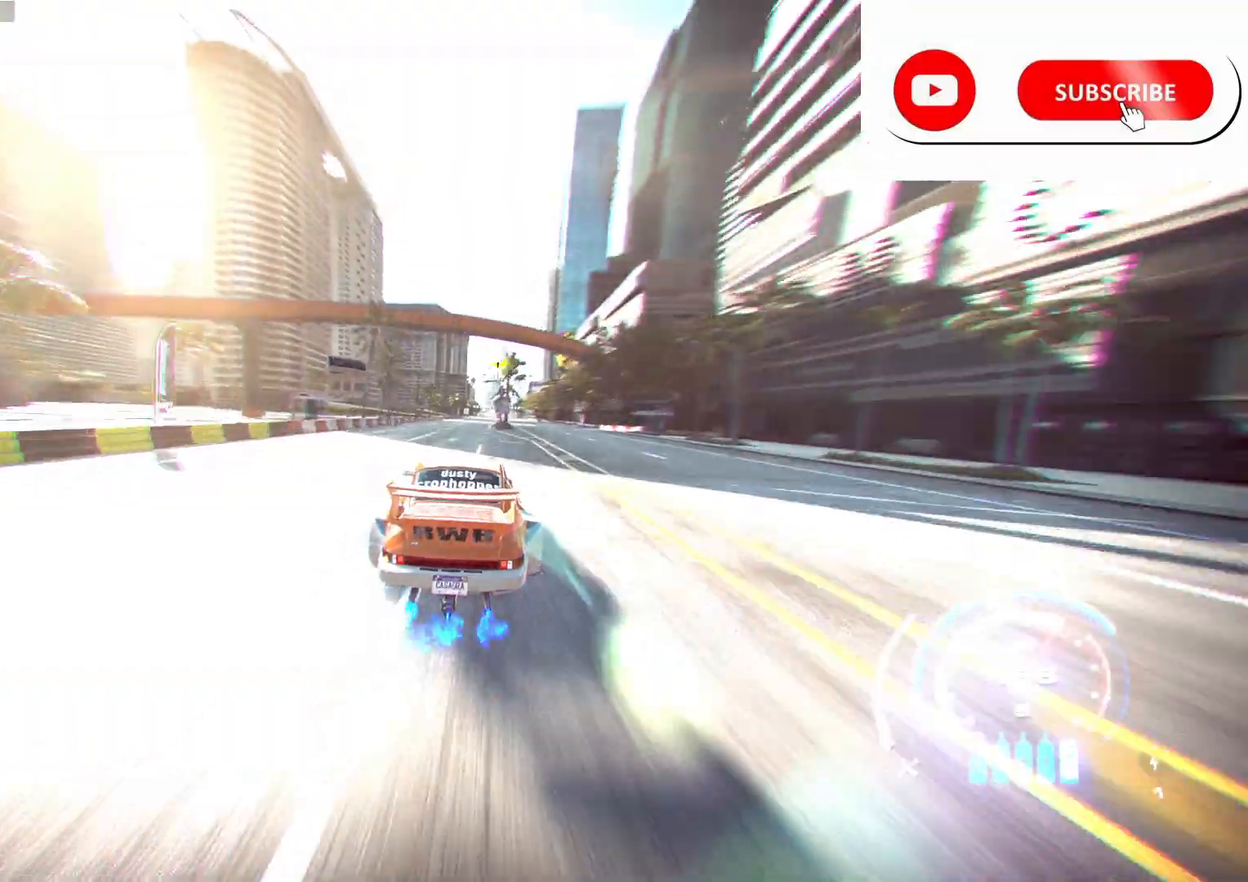
{"buttons": ["A", "R2"], "left_stick": "center", "right_stick": "center", "events": [[183, "left_stick", "right"], [400, "left_stick", "center"]]}
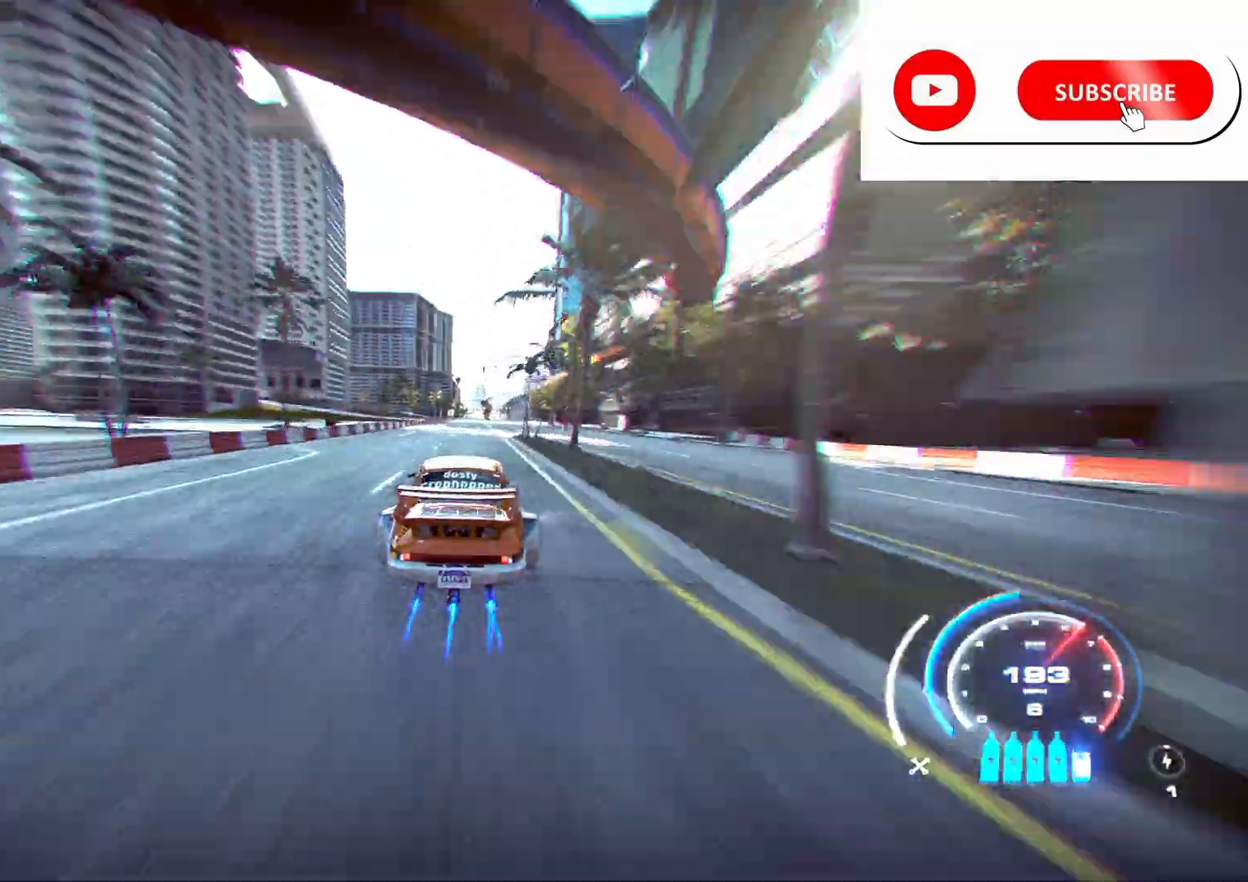
{"buttons": ["A", "R2"], "left_stick": "center", "right_stick": "center", "events": [[333, "left_stick", "right"], [467, "left_stick", "center"]]}
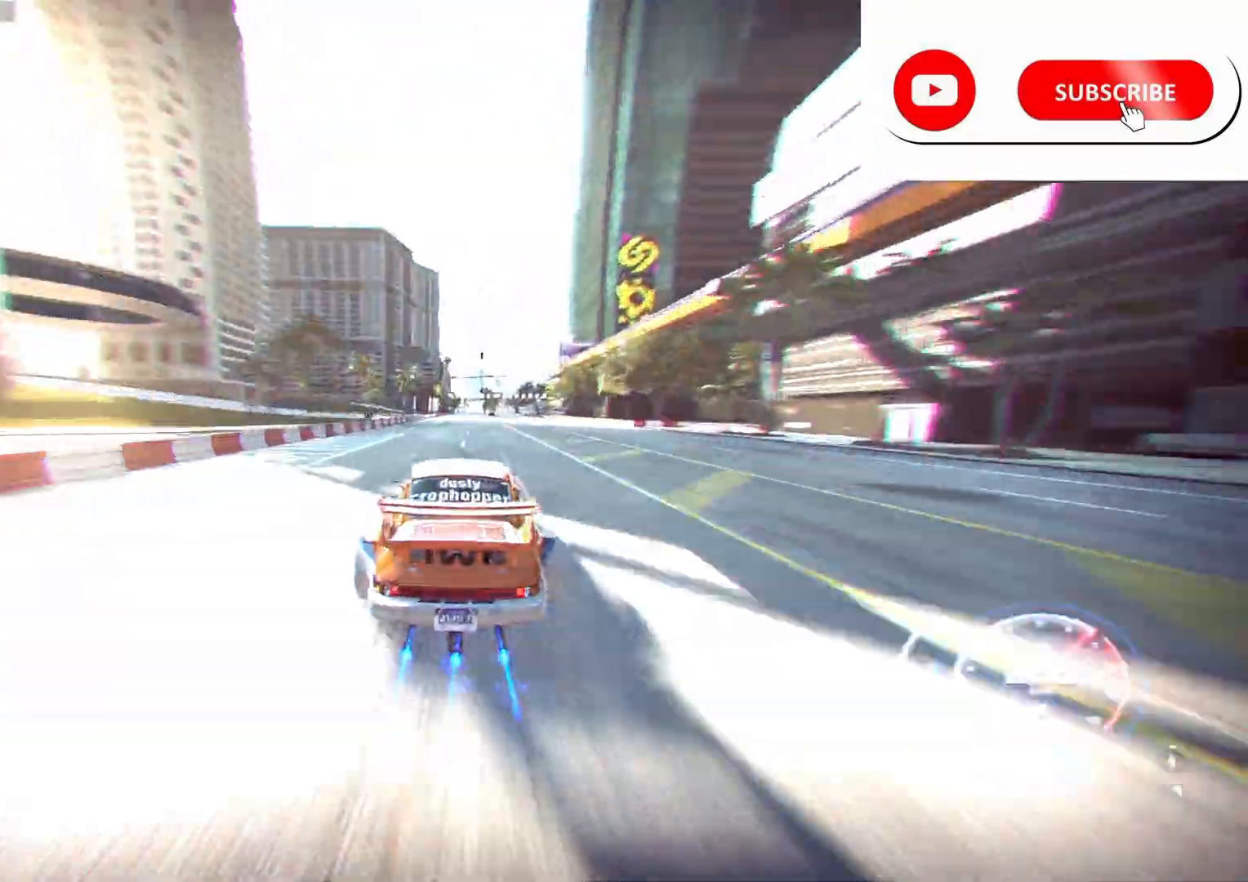
{"buttons": ["A", "R2"], "left_stick": "center", "right_stick": "center", "events": []}
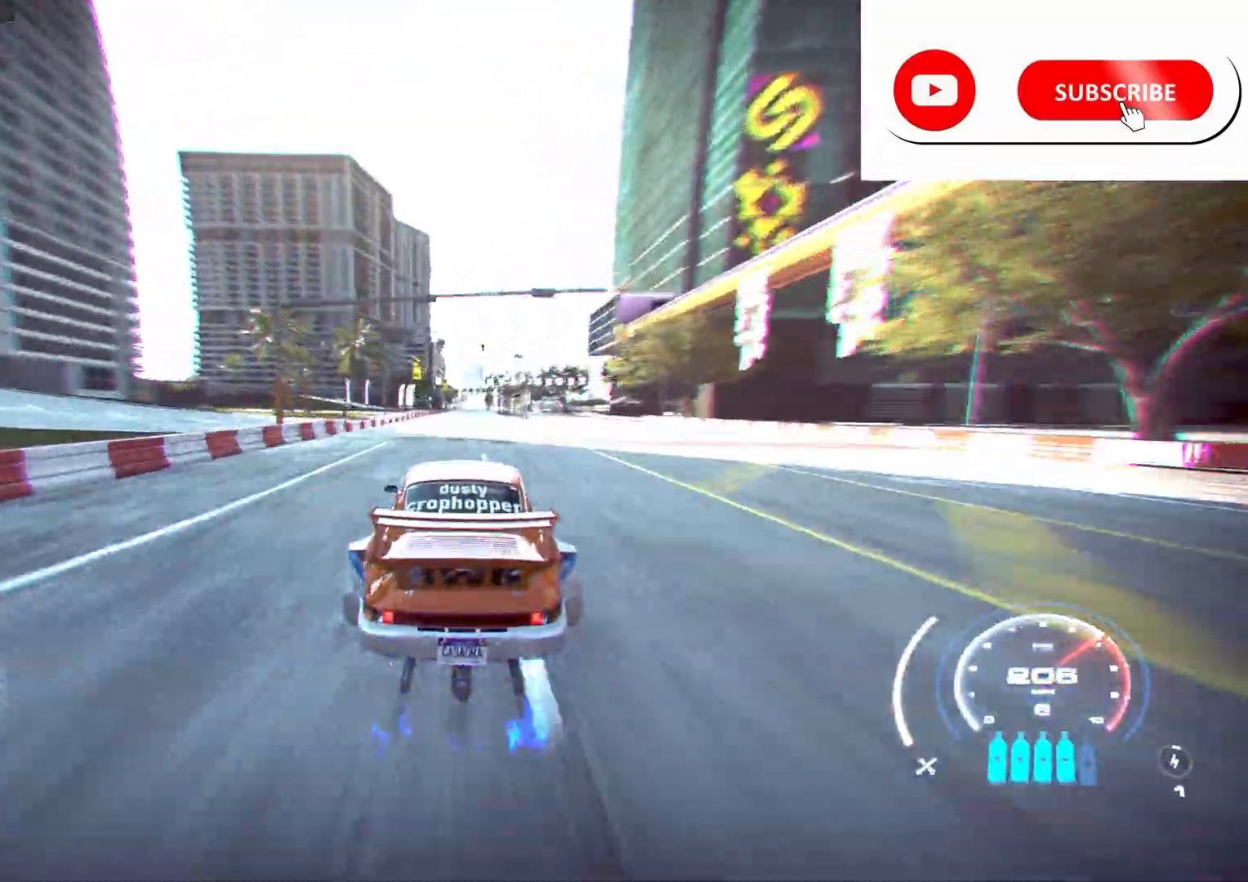
{"buttons": ["A", "R2"], "left_stick": "center", "right_stick": "center", "events": [[67, "R1", "down"], [167, "R1", "up"], [200, "left_stick", "right"], [350, "left_stick", "center"]]}